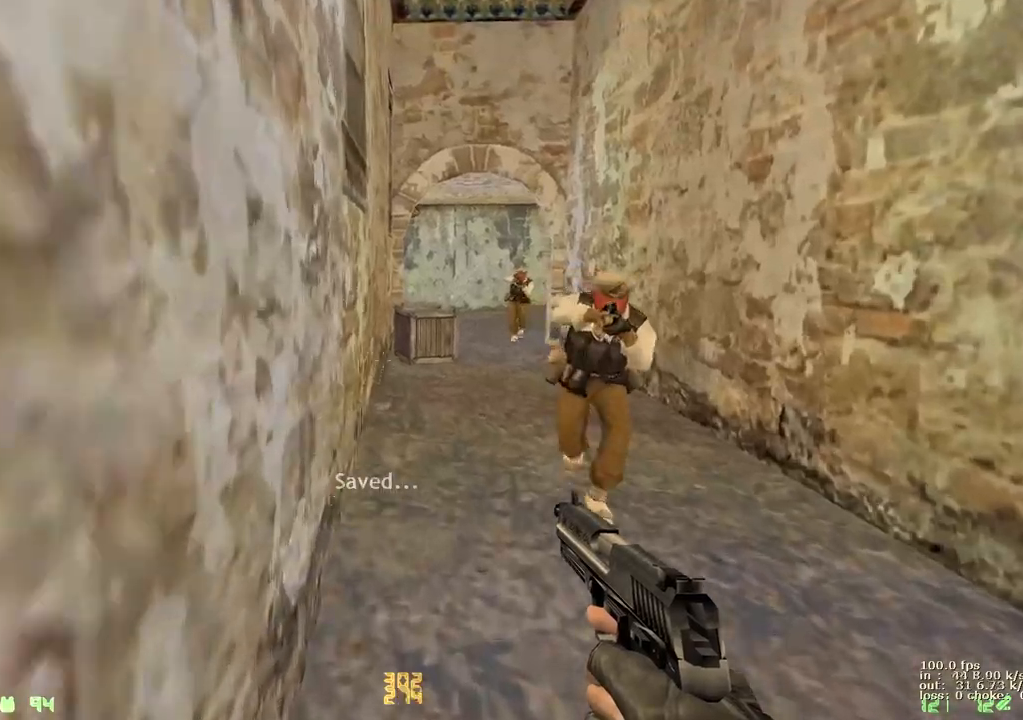
Gameplay with keyboard and mouse; each line is a JSON object with the keys held at the frame after it. "events" lists presses ("down") and releases ("up") of "1", "2", "3", "4", "5", "a", "alt", "b", "c", "caps_lock", "ctrl", "d", "e", "f", "g", "q", "r", "s", "shift", "space", "t", "tab", "v", "w", "x" and "z" between this image and that frame as [ms after this image, input, new state], when the widget could be followed in between. No other keys are recorded. Mouse buttons are not recorded. Not read: mouse_move.
{"keys": ["a", "w"], "events": [[83, "v", "down"], [267, "v", "up"]]}
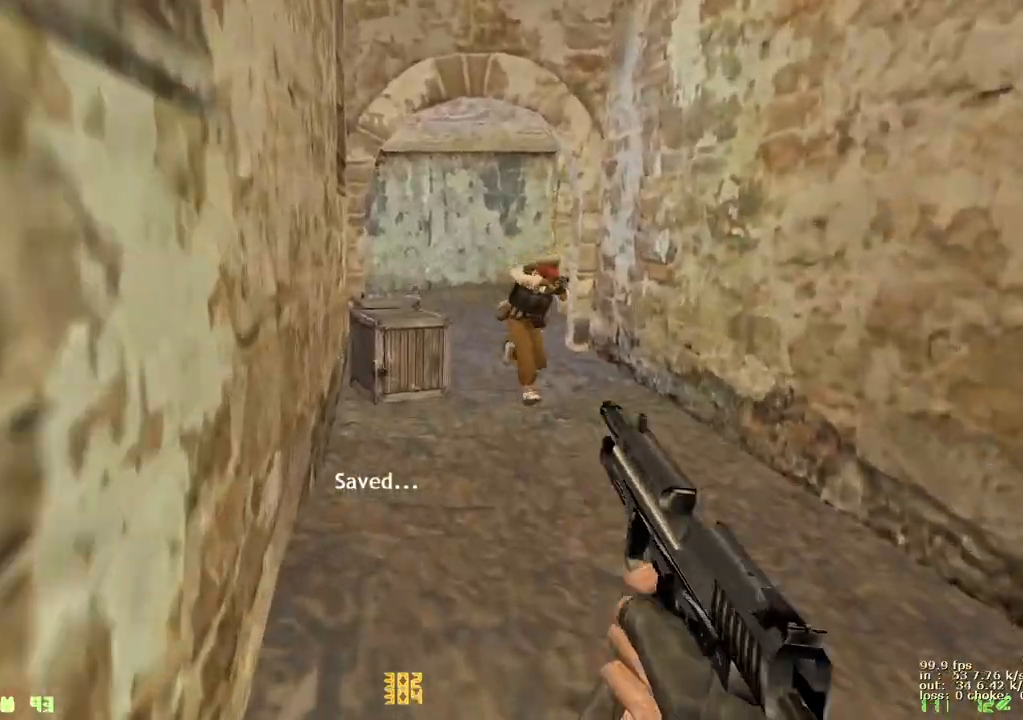
{"keys": ["a", "w"], "events": []}
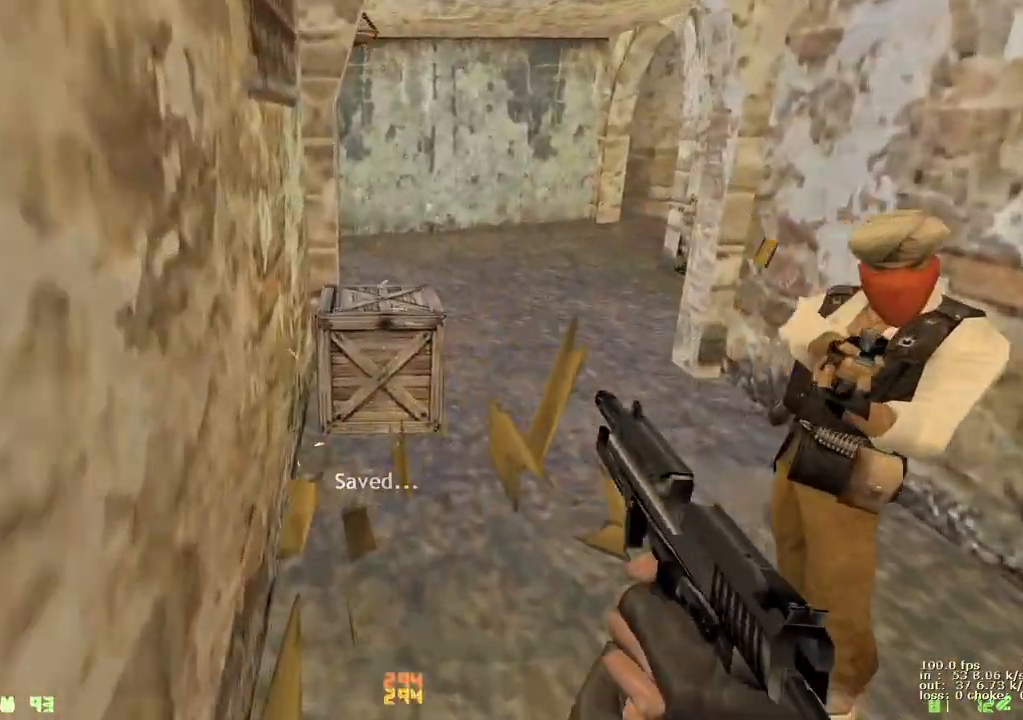
{"keys": ["a", "d", "w"], "events": [[267, "a", "up"], [300, "d", "down"], [483, "a", "down"]]}
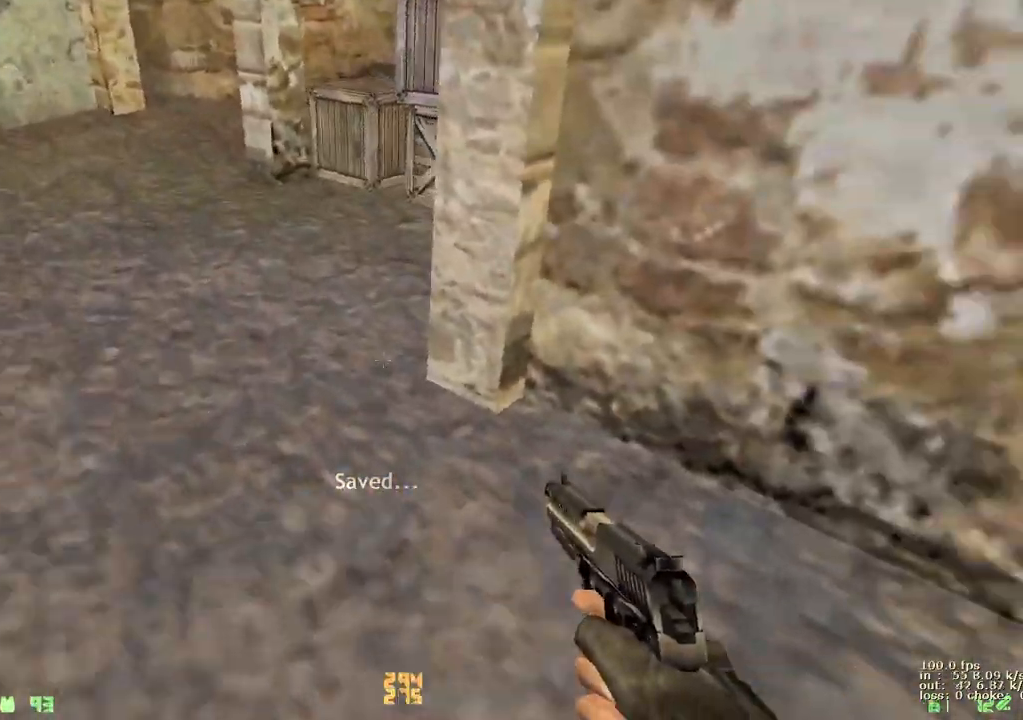
{"keys": ["d", "w"], "events": [[33, "d", "up"], [233, "a", "up"], [233, "d", "down"], [367, "a", "down"], [367, "d", "up"], [467, "a", "up"], [467, "d", "down"]]}
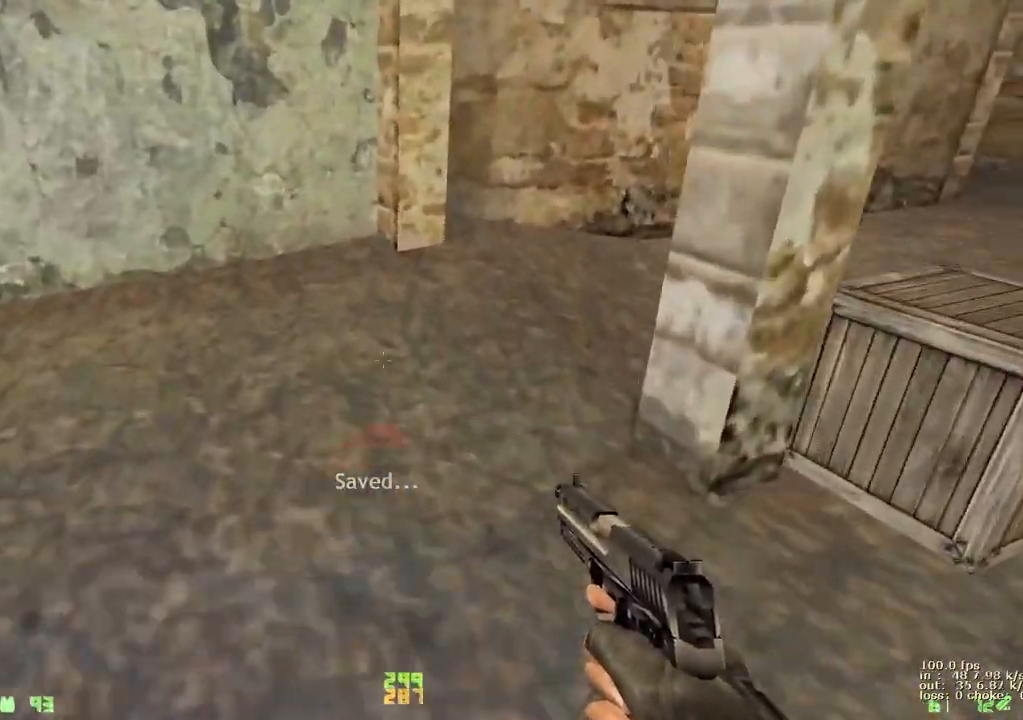
{"keys": ["d", "w"], "events": [[50, "a", "down"], [100, "d", "up"], [200, "a", "up"], [200, "d", "down"], [383, "a", "down"], [383, "d", "up"], [483, "a", "up"], [483, "d", "down"]]}
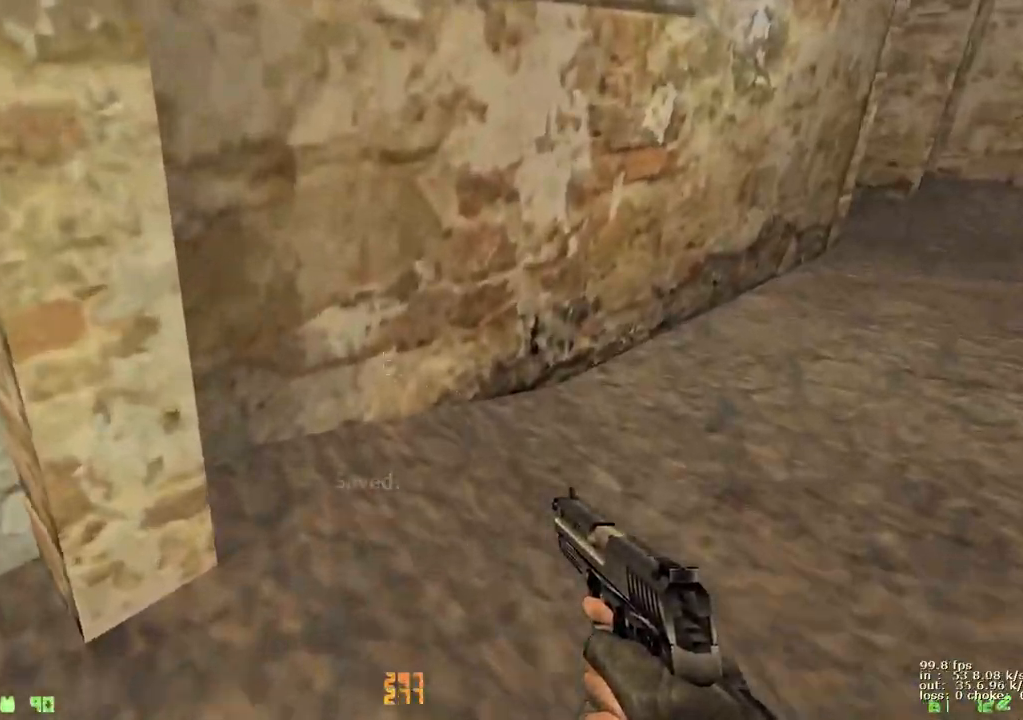
{"keys": ["a", "v", "w"], "events": [[200, "a", "down"], [250, "d", "up"], [300, "a", "up"], [450, "a", "down"], [500, "v", "down"]]}
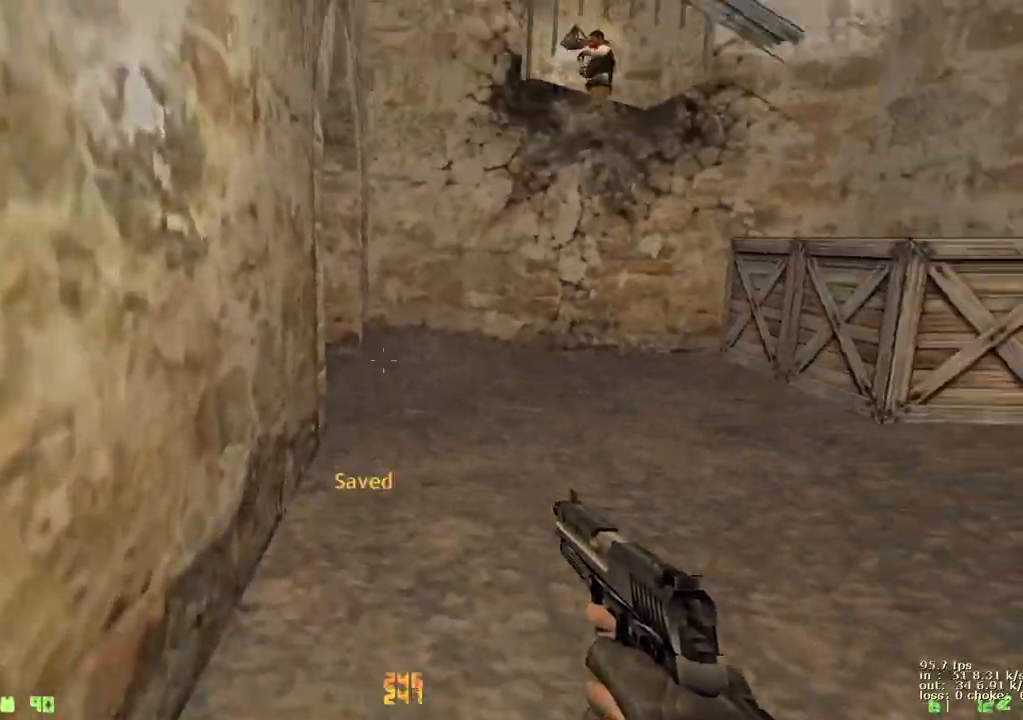
{"keys": ["a", "w"], "events": [[133, "v", "up"]]}
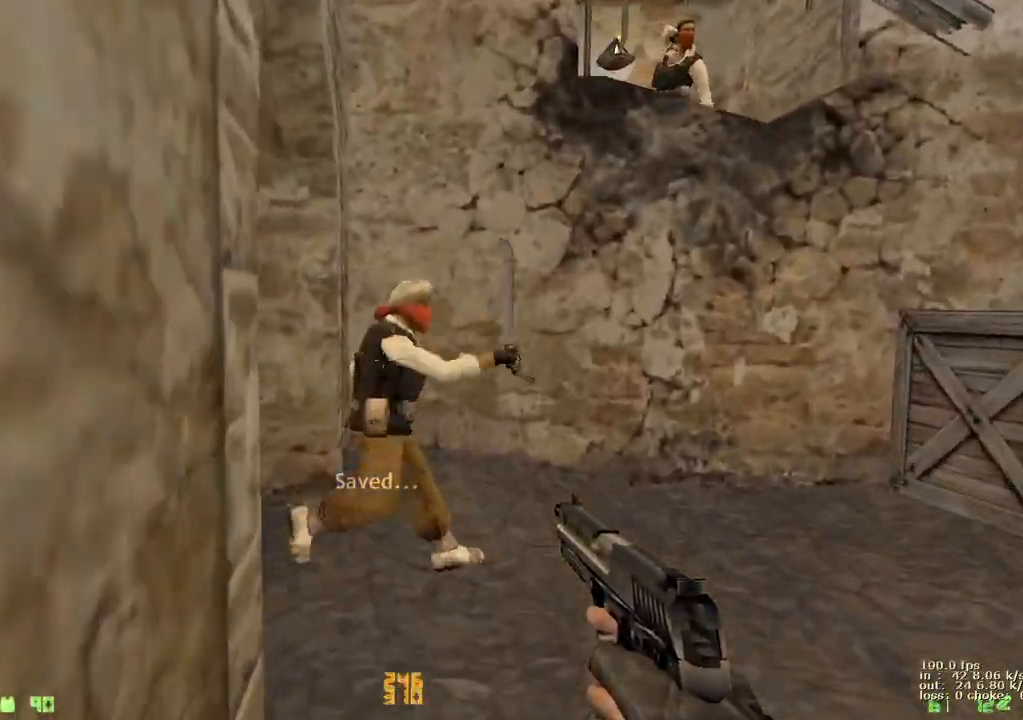
{"keys": ["a", "w"], "events": []}
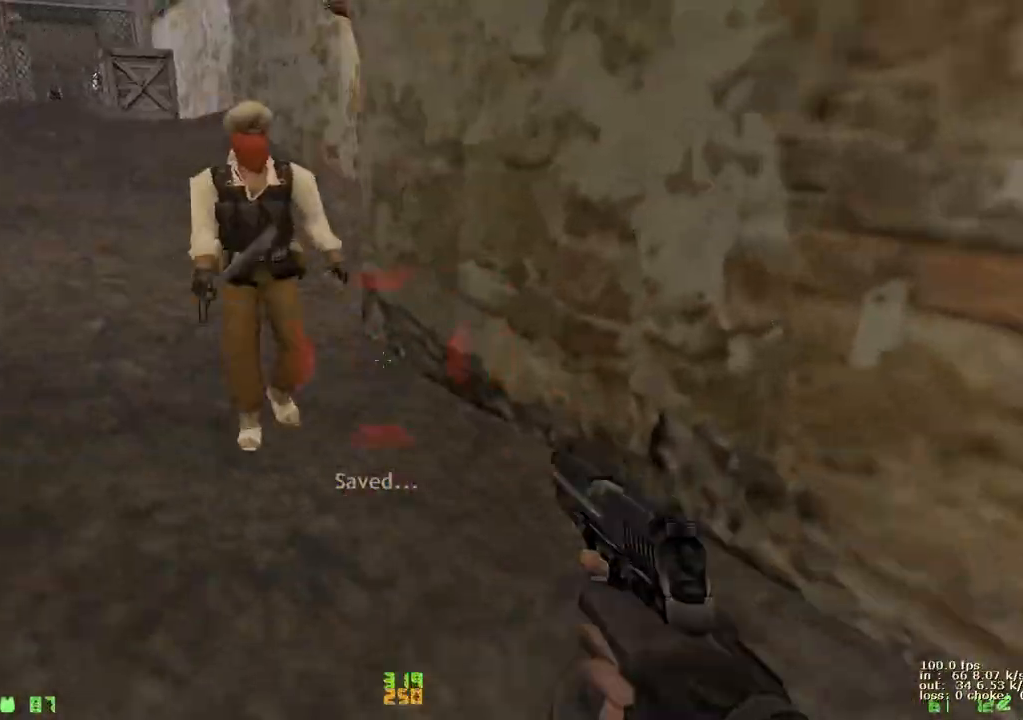
{"keys": [], "events": [[250, "w", "up"], [300, "a", "up"], [400, "b", "down"], [500, "b", "up"]]}
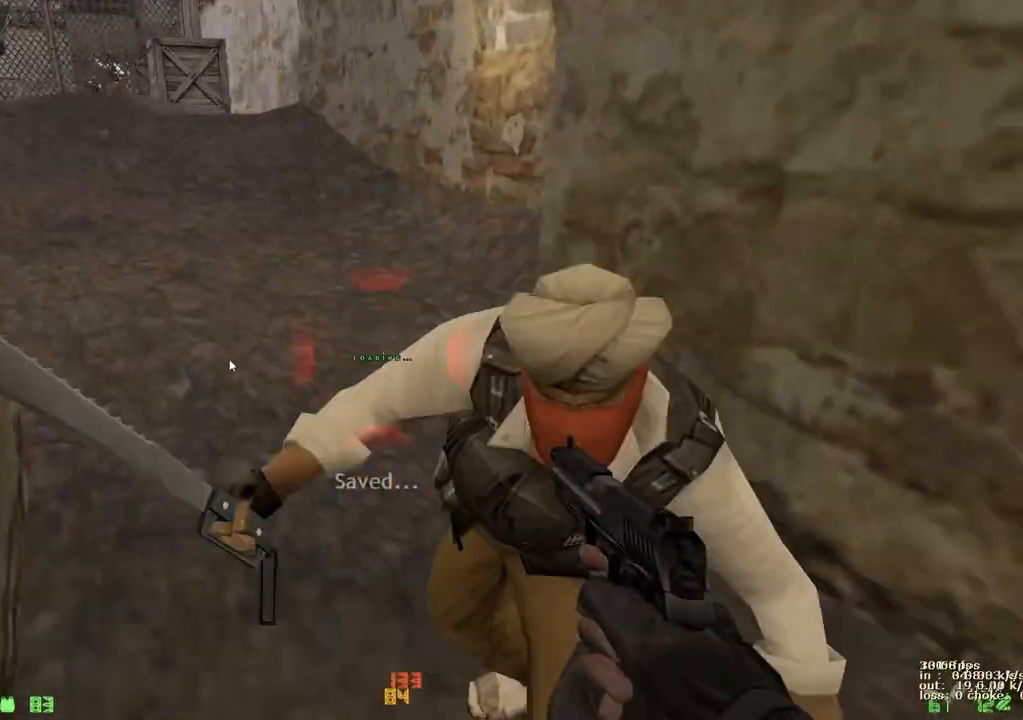
{"keys": ["w"]}
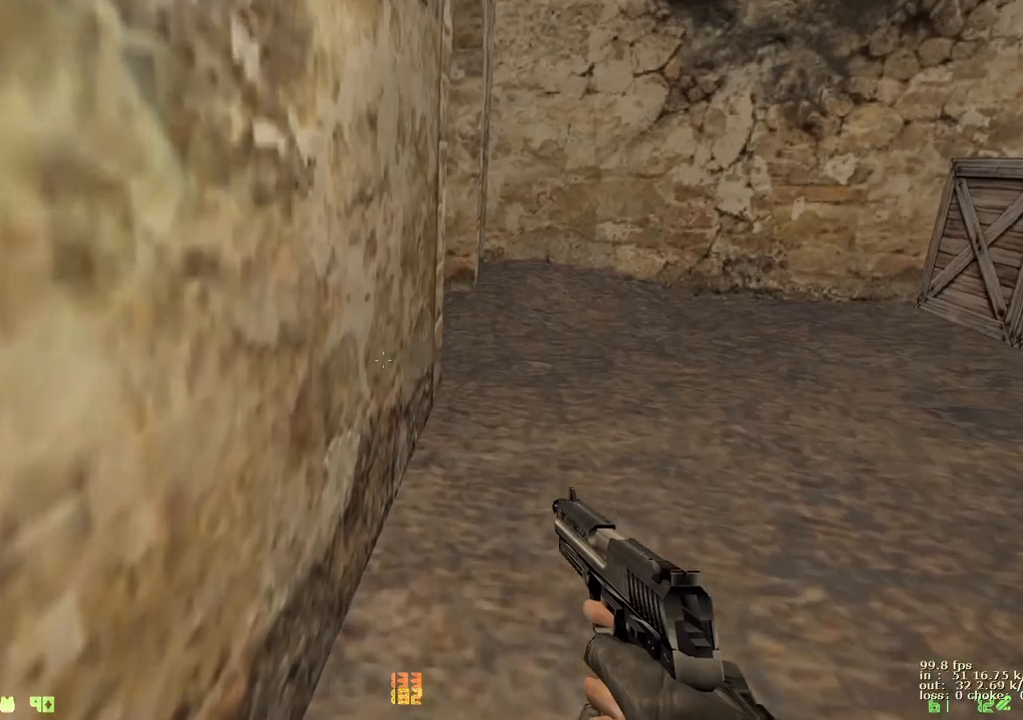
{"keys": ["a", "w"], "events": [[17, "r", "down"], [200, "r", "up"], [250, "a", "down"]]}
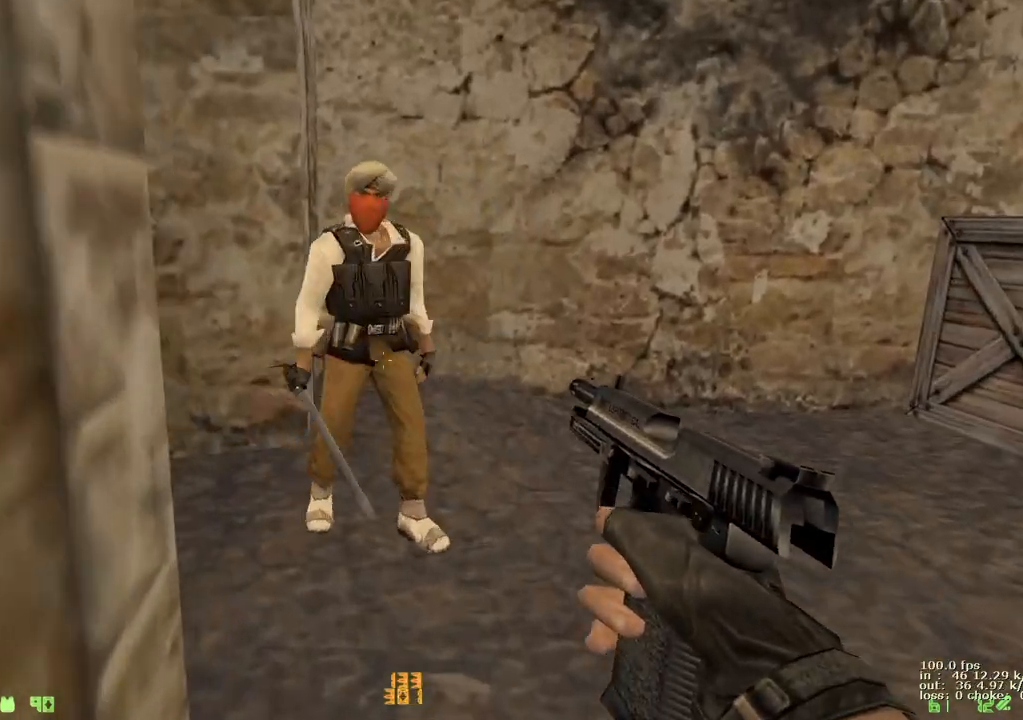
{"keys": ["a", "w"], "events": []}
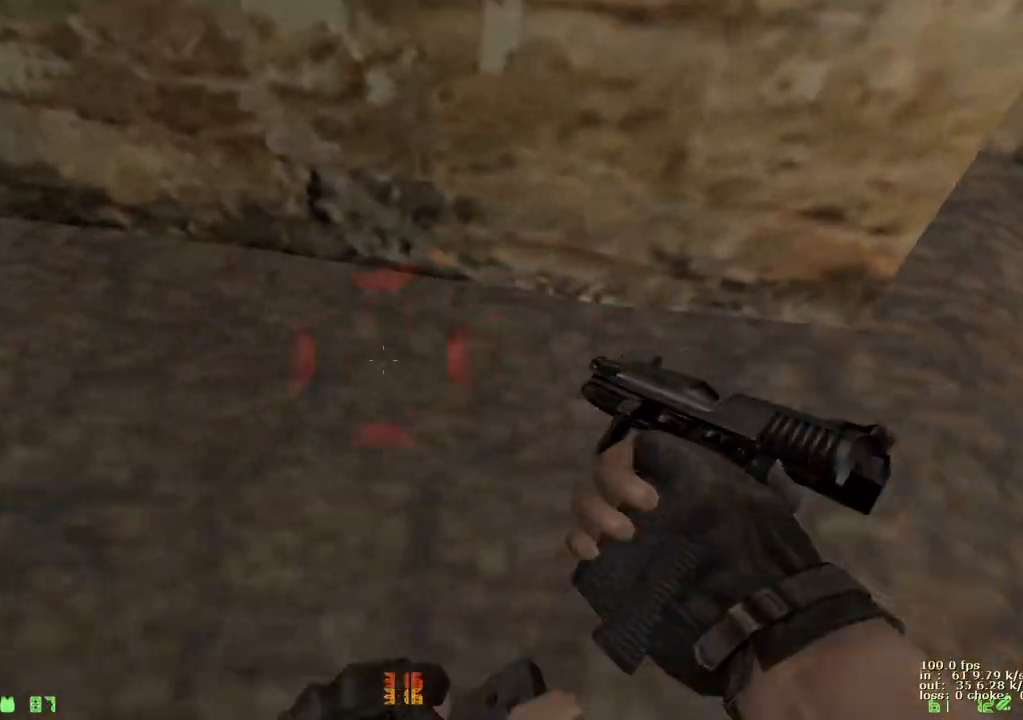
{"keys": ["b"], "events": [[133, "w", "up"], [233, "a", "up"], [367, "b", "down"]]}
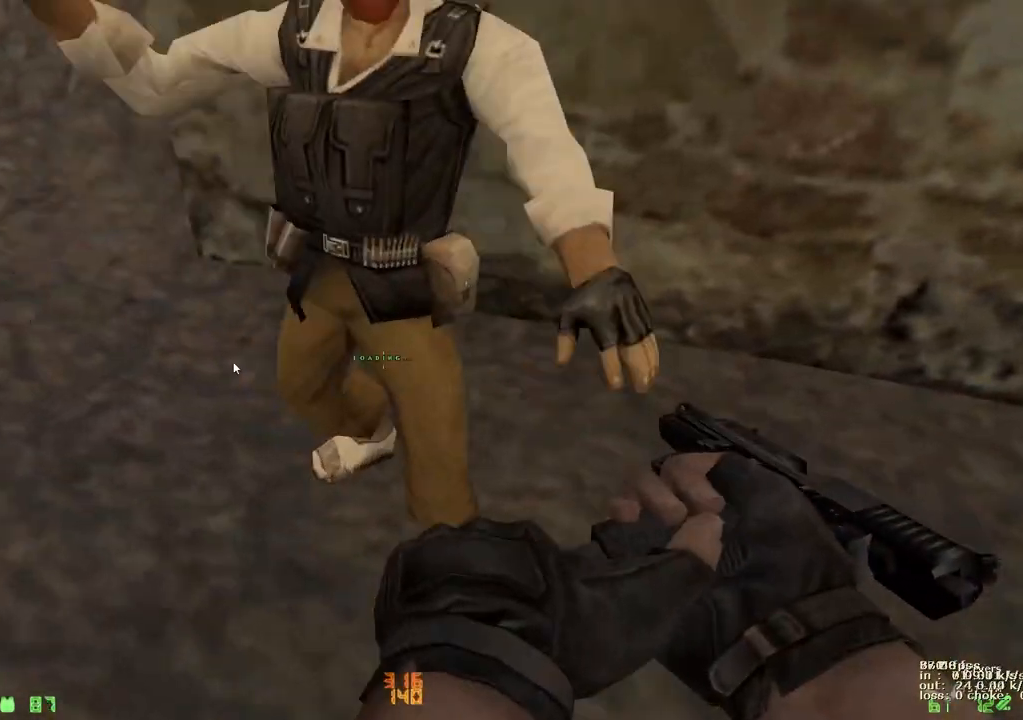
{"keys": ["w"]}
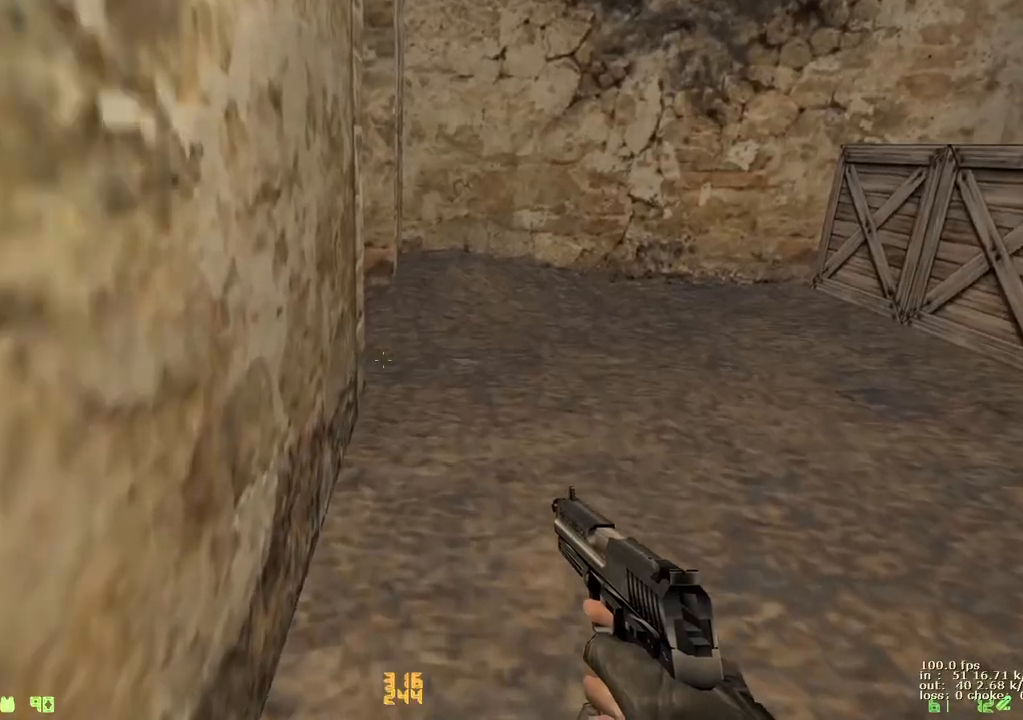
{"keys": ["a", "w"], "events": [[17, "a", "down"]]}
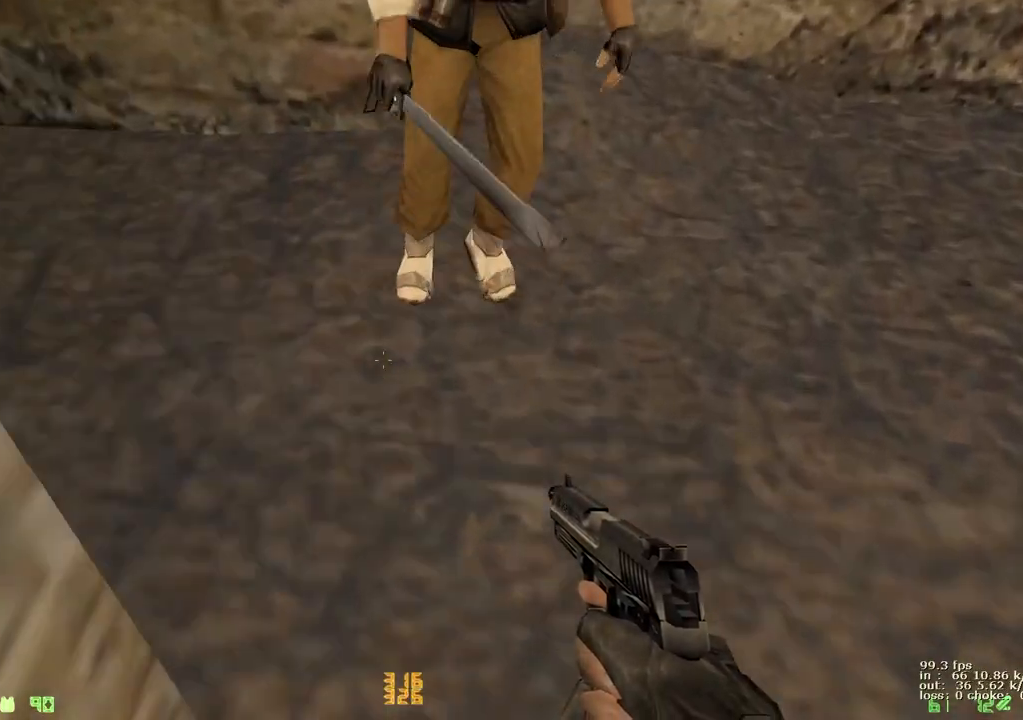
{"keys": [], "events": [[183, "a", "up"], [183, "w", "up"], [417, "b", "down"], [500, "b", "up"]]}
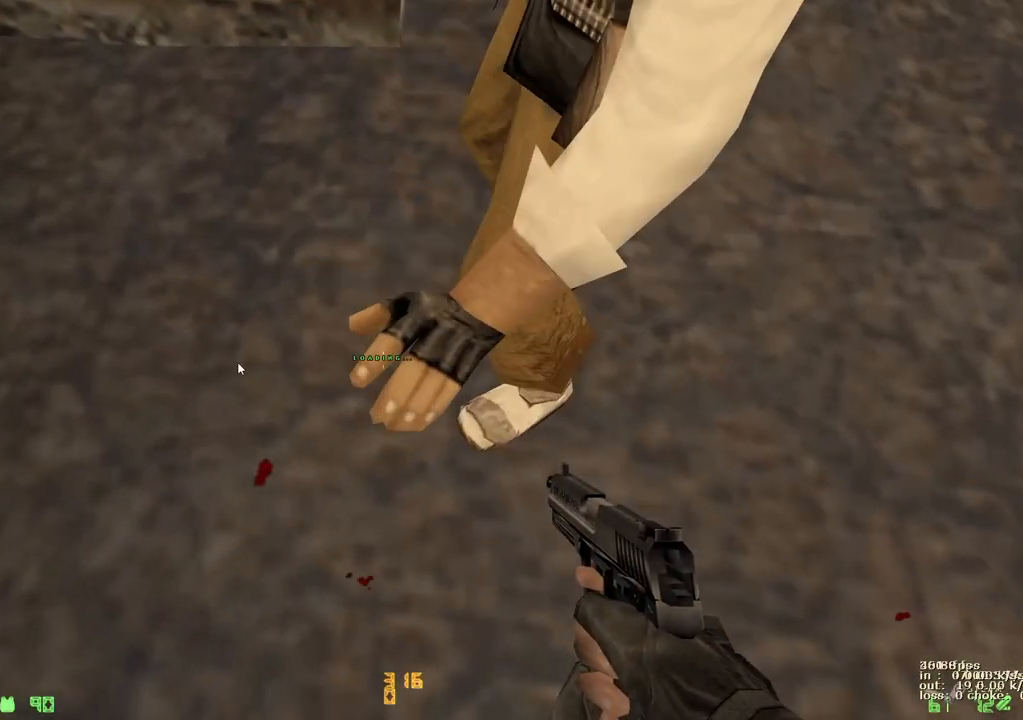
{"keys": []}
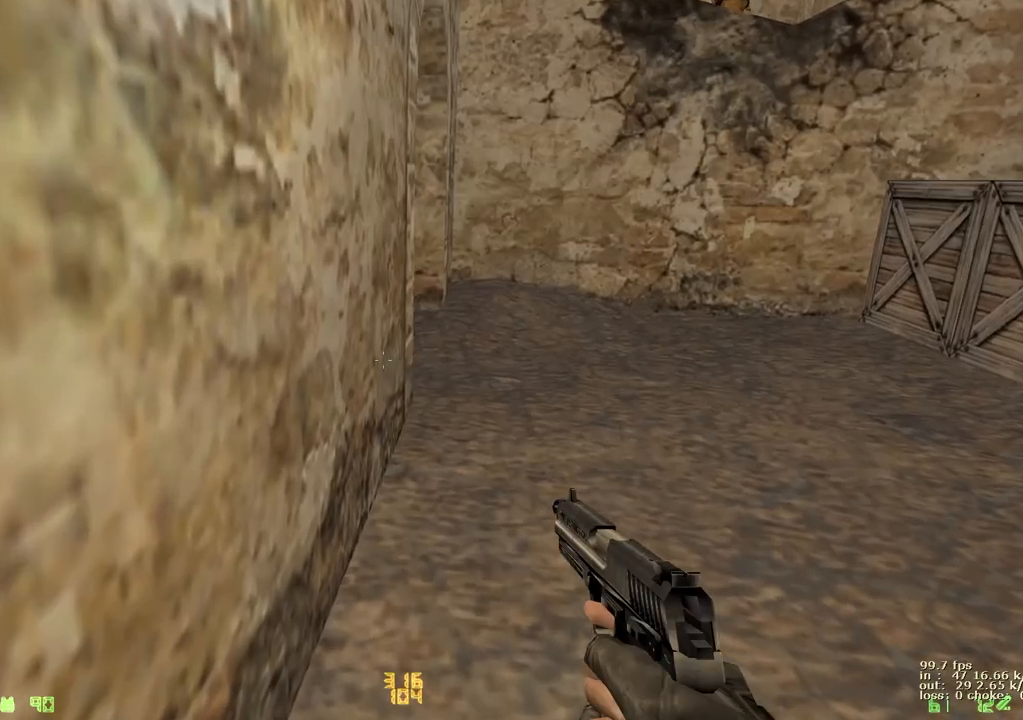
{"keys": ["a", "w"], "events": [[17, "a", "down"], [17, "w", "down"]]}
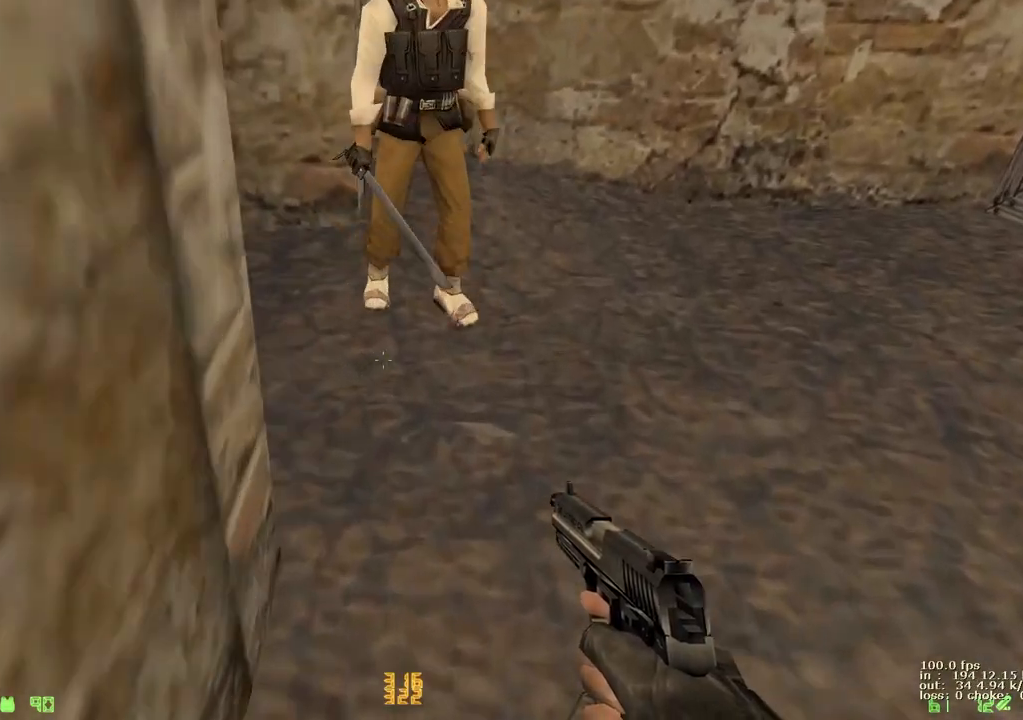
{"keys": ["a", "w"], "events": [[317, "a", "up"], [317, "w", "up"], [467, "a", "down"], [467, "w", "down"]]}
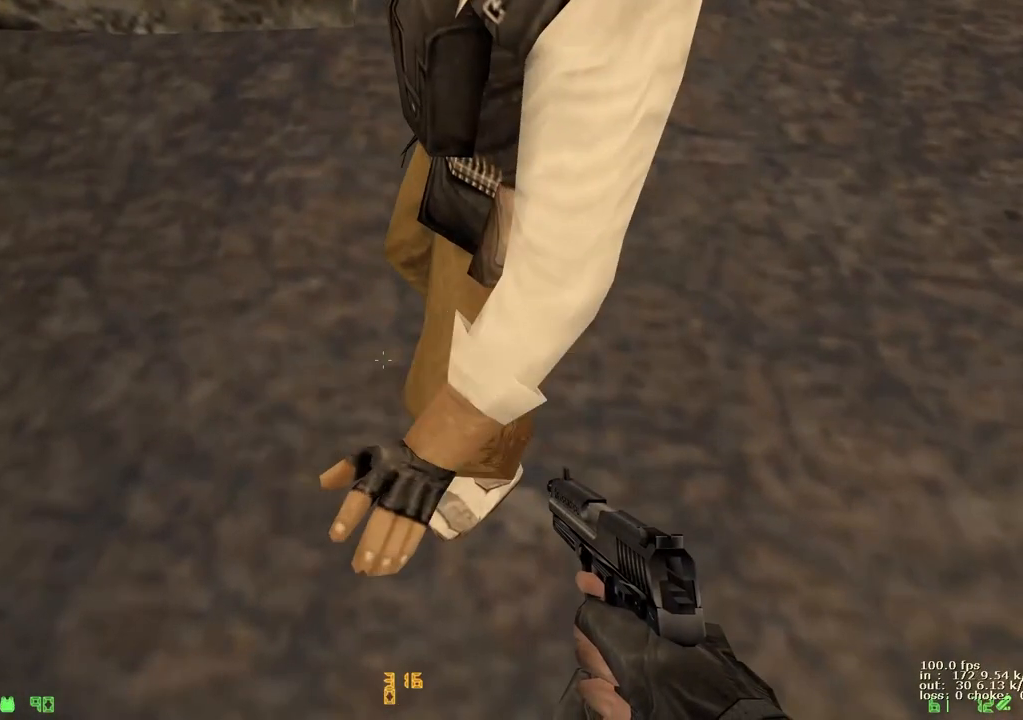
{"keys": ["b"], "events": [[350, "a", "up"], [350, "w", "up"], [433, "b", "down"]]}
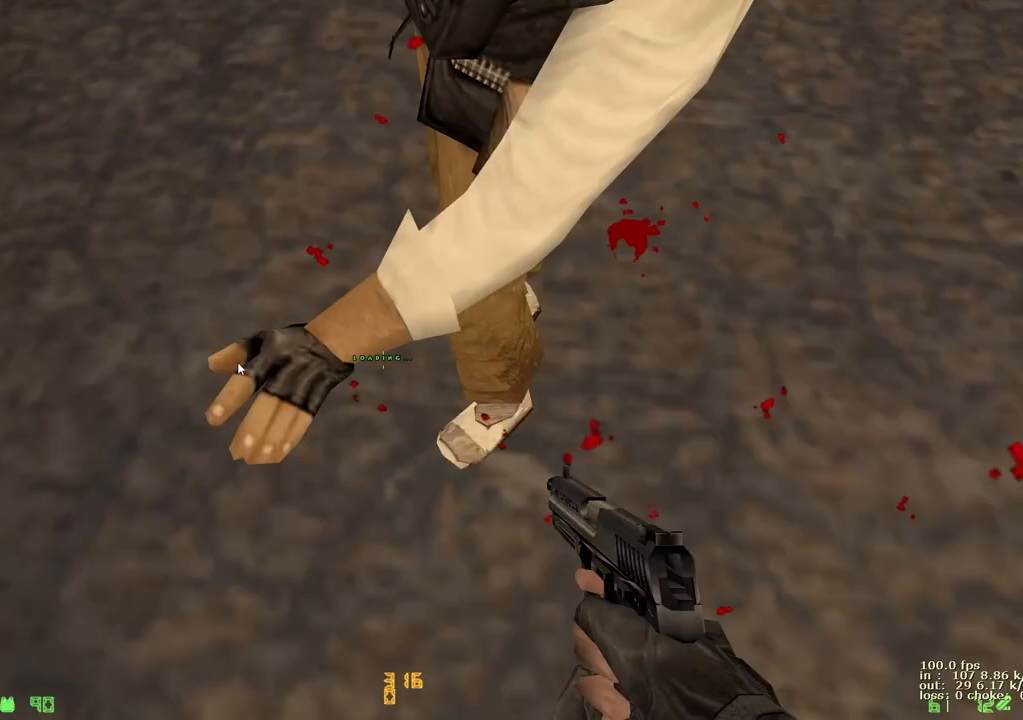
{"keys": ["w"]}
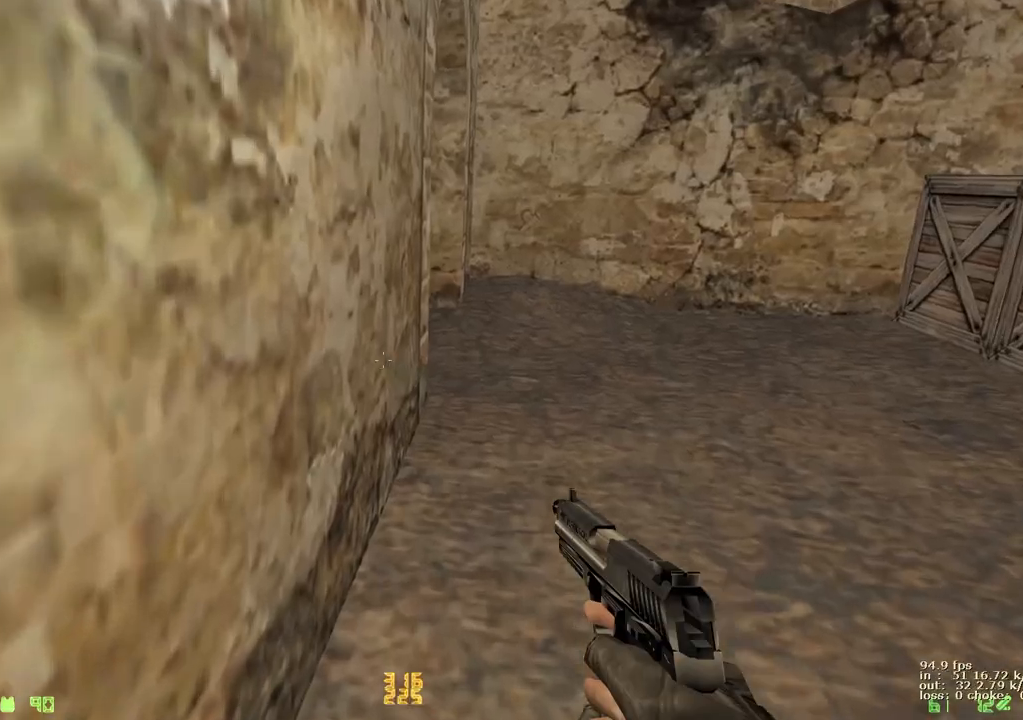
{"keys": ["a", "w"], "events": [[133, "a", "down"]]}